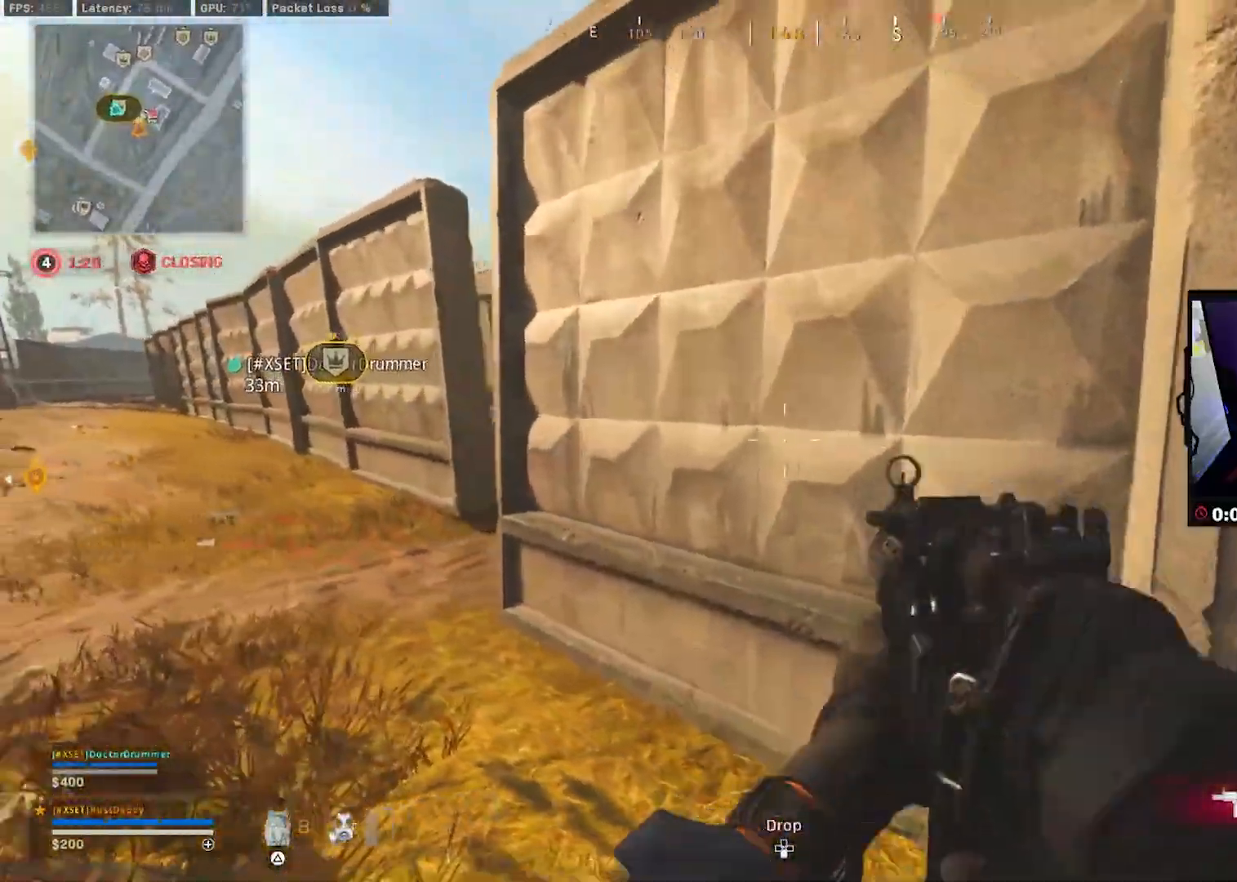
Gameplay with a controller (PlayStation layout); each line is a JSON object with the inputs held at the frame after it. "events" lists button and stick changes between this image and that frame as [ms after this image, input, new state], when the widget could be followed in between.
{"buttons": ["L3"], "left_stick": "up-left", "right_stick": "center", "events": [[67, "SQUARE", "down"], [133, "SQUARE", "up"], [183, "SQUARE", "down"], [267, "SQUARE", "up"], [350, "left_stick", "up-left"], [400, "L3", "down"]]}
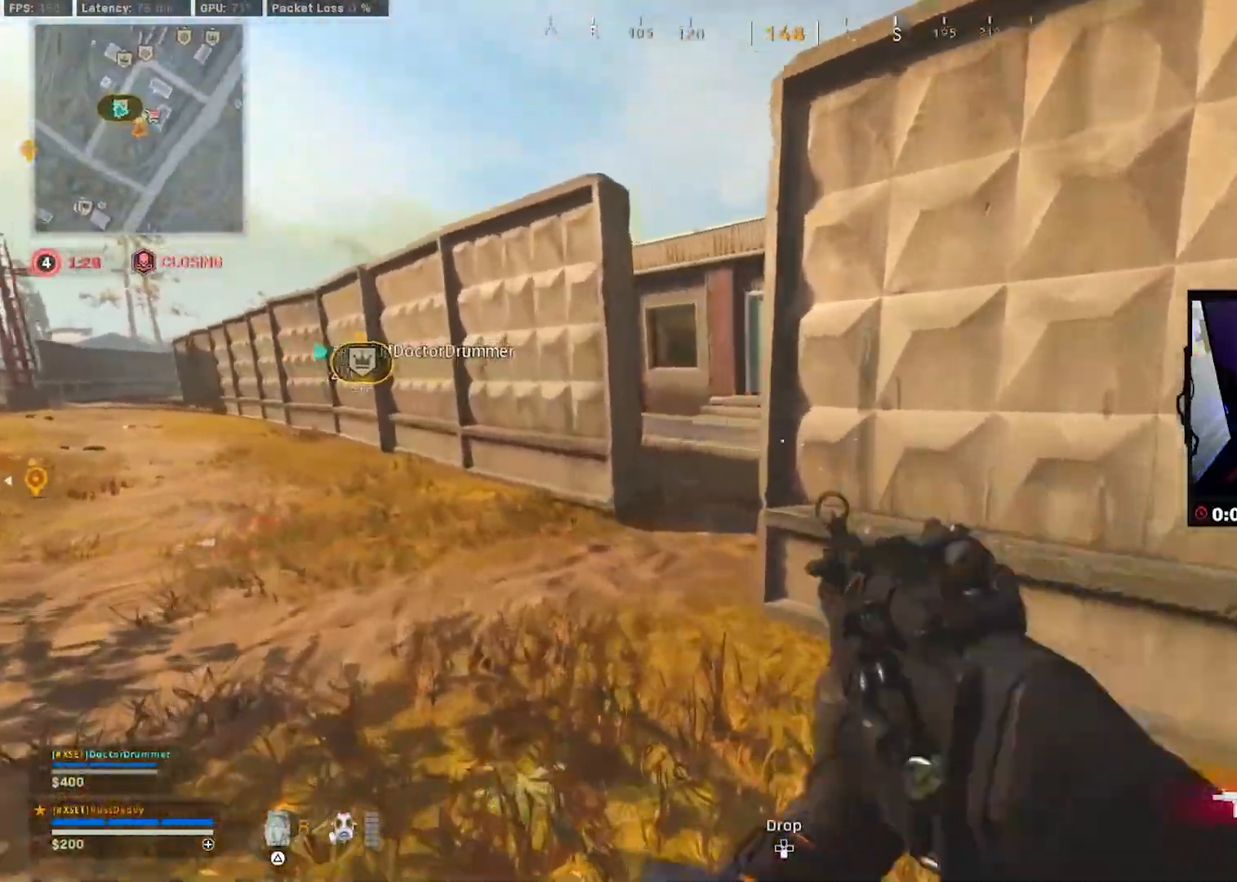
{"buttons": ["L3"], "left_stick": "up-left", "right_stick": "center", "events": [[17, "L3", "up"], [67, "L3", "down"], [167, "L3", "up"], [233, "L3", "down"], [250, "right_stick", "right"], [333, "L3", "up"], [400, "L3", "down"], [417, "R3", "down"], [467, "right_stick", "center"], [483, "R3", "up"]]}
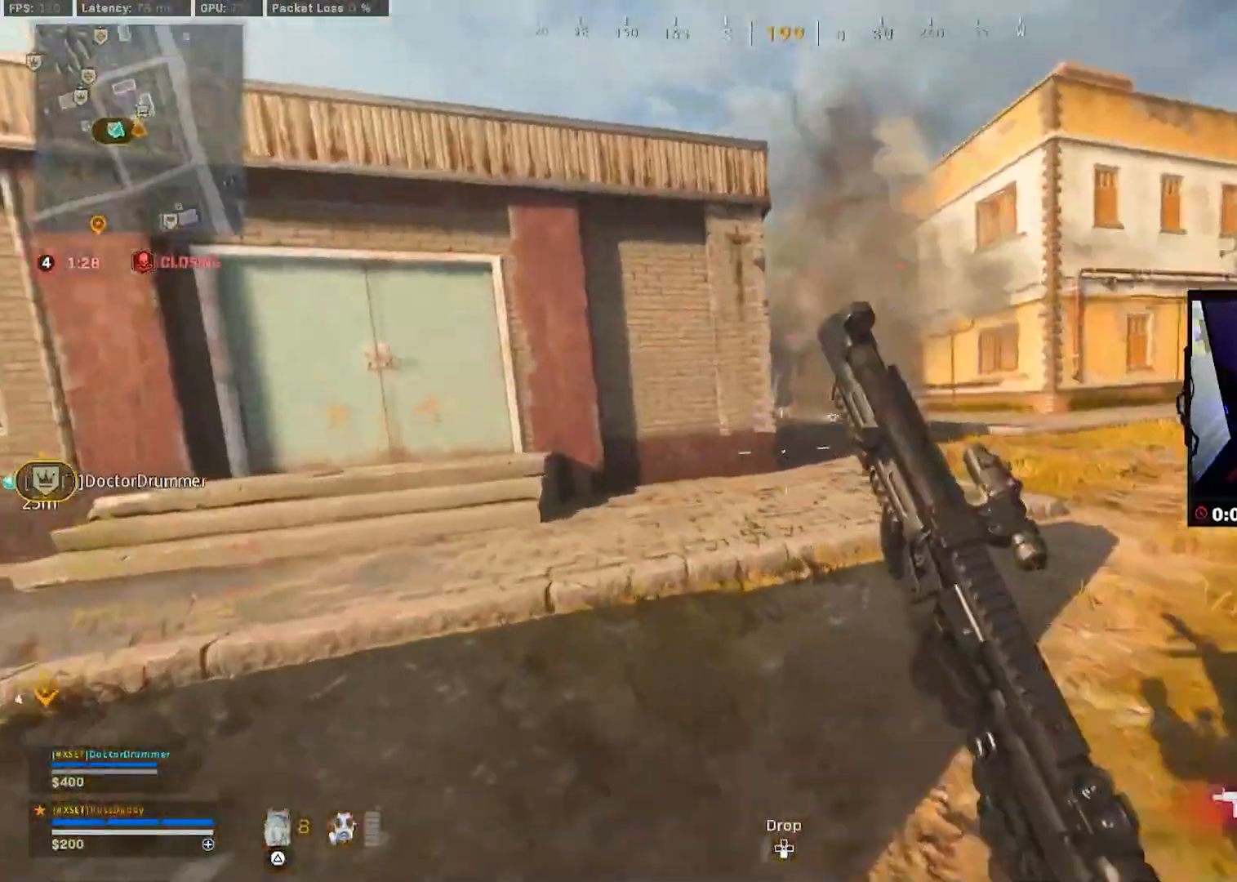
{"buttons": [], "left_stick": "left", "right_stick": "center", "events": [[17, "L3", "up"], [50, "R3", "down"], [50, "right_stick", "right"], [100, "CROSS", "down"], [133, "R3", "up"], [183, "left_stick", "left"], [217, "CROSS", "up"], [267, "right_stick", "center"]]}
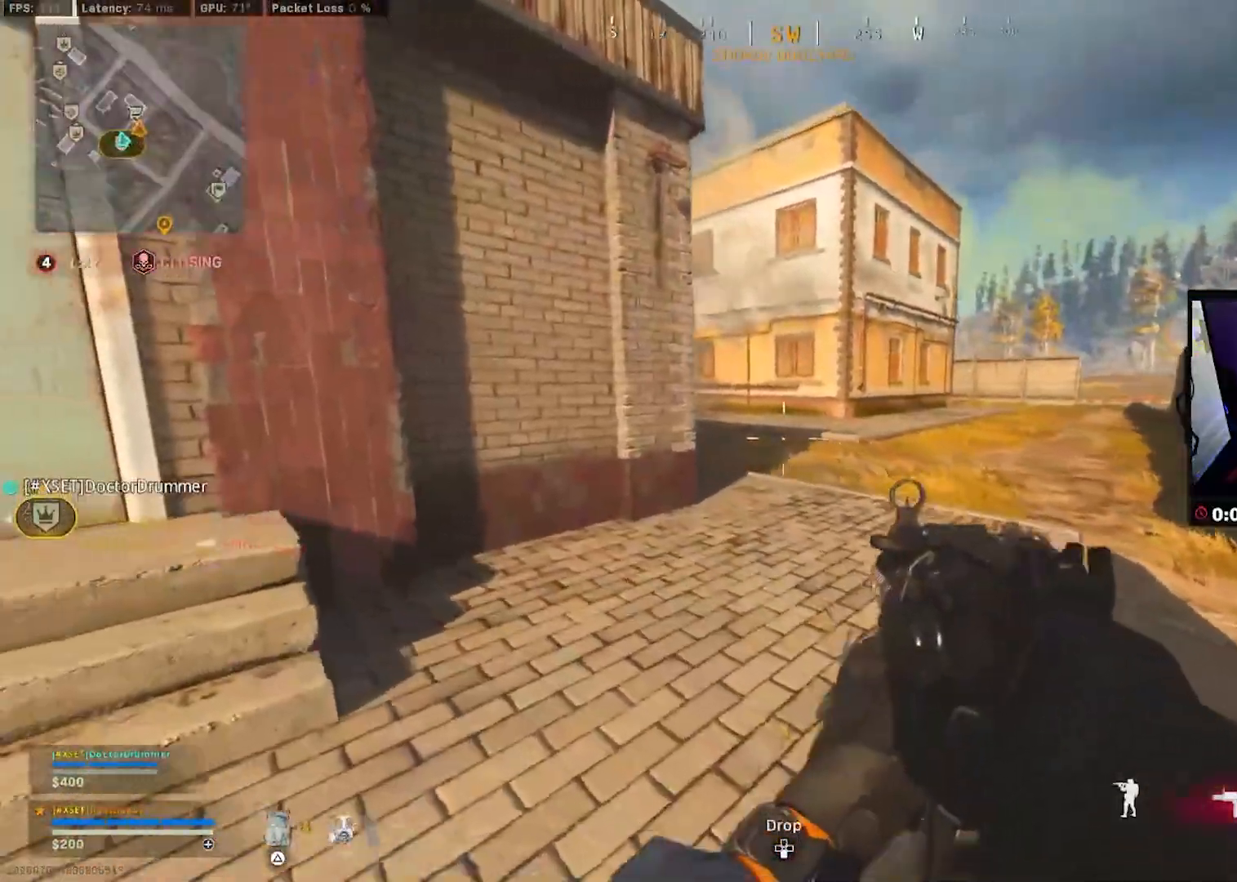
{"buttons": ["L3"], "left_stick": "up", "right_stick": "left", "events": [[33, "left_stick", "up"], [83, "L3", "down"], [183, "L3", "up"], [233, "right_stick", "right"], [250, "L3", "down"], [367, "L3", "up"], [400, "right_stick", "center"], [417, "L3", "down"], [467, "right_stick", "left"]]}
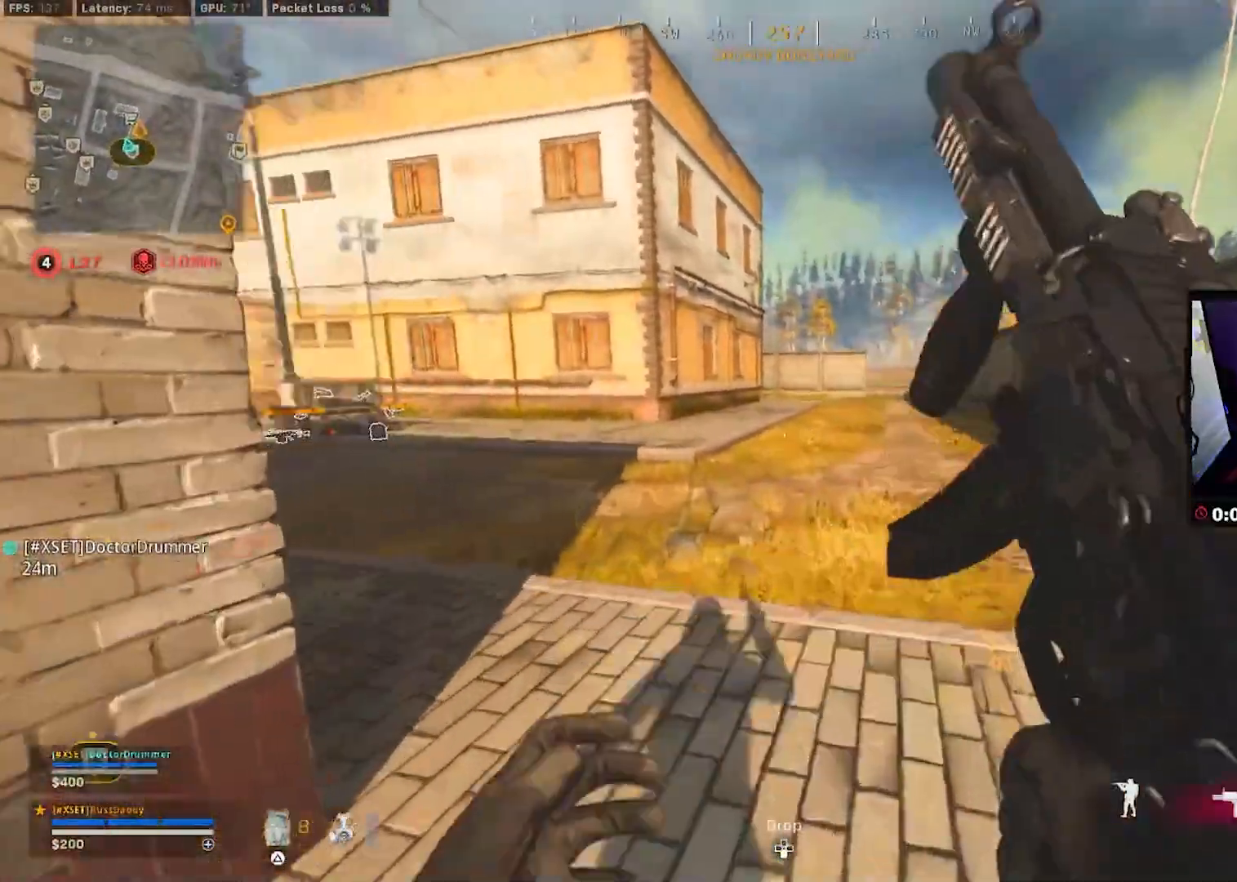
{"buttons": ["L2"], "left_stick": "up-right", "right_stick": "up-left", "events": [[167, "CROSS", "down"], [167, "L3", "up"], [200, "left_stick", "up-right"], [217, "L2", "down"], [233, "right_stick", "center"], [300, "CROSS", "up"], [500, "right_stick", "up-left"]]}
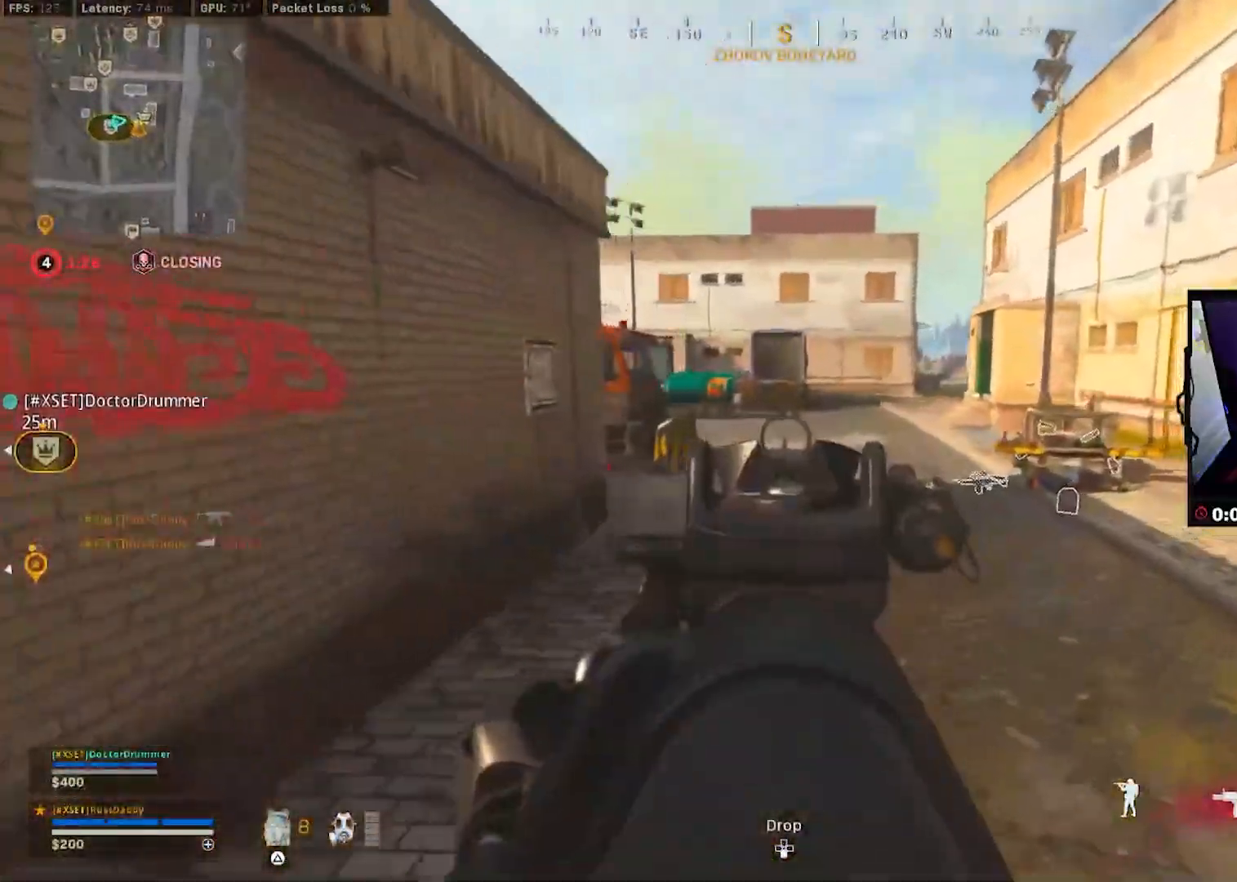
{"buttons": ["L2"], "left_stick": "up-right", "right_stick": "center", "events": [[233, "CROSS", "down"], [283, "right_stick", "left"], [367, "CROSS", "up"], [400, "right_stick", "center"]]}
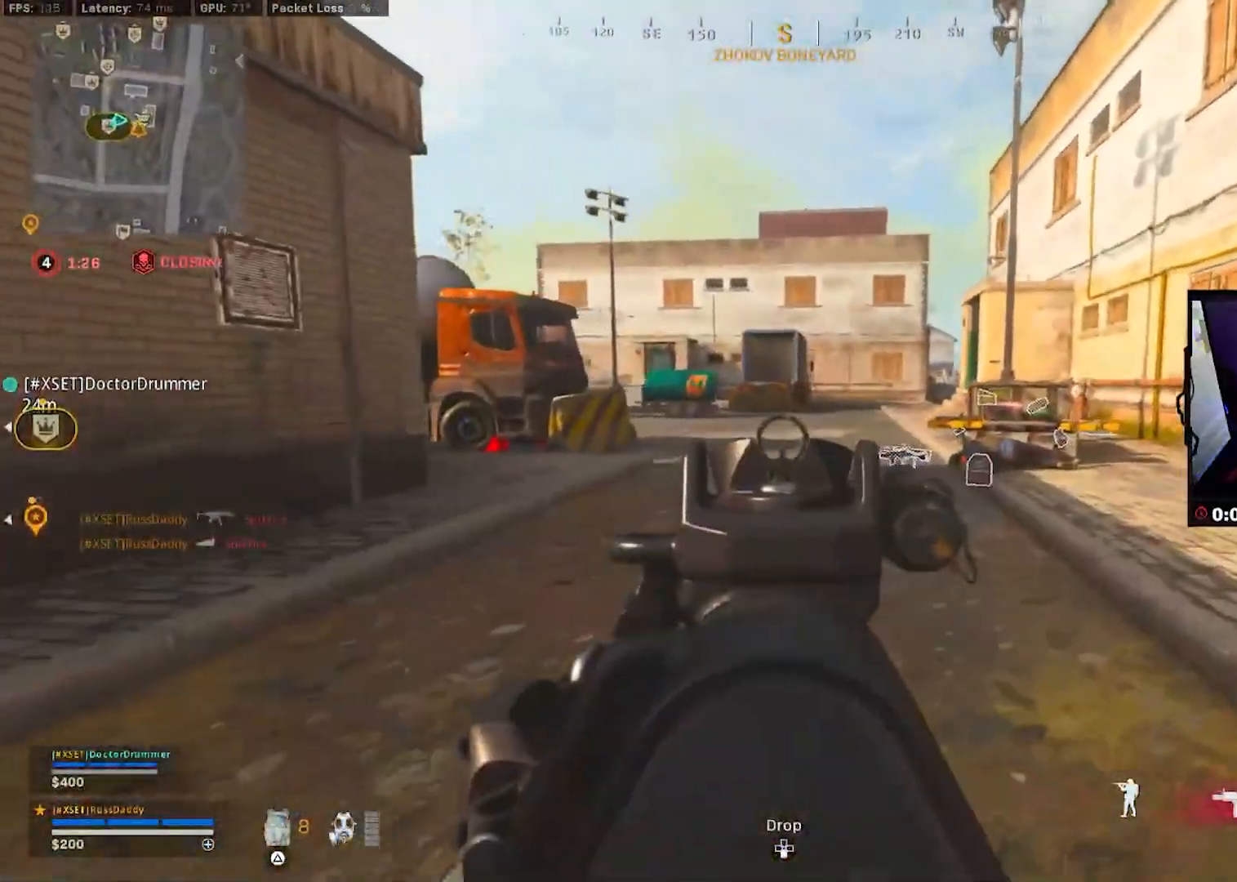
{"buttons": ["L3"], "left_stick": "up-right", "right_stick": "center", "events": [[50, "L2", "up"], [117, "L3", "down"], [183, "right_stick", "right"], [233, "L3", "up"], [283, "L3", "down"], [283, "right_stick", "center"], [400, "L3", "up"], [483, "L3", "down"]]}
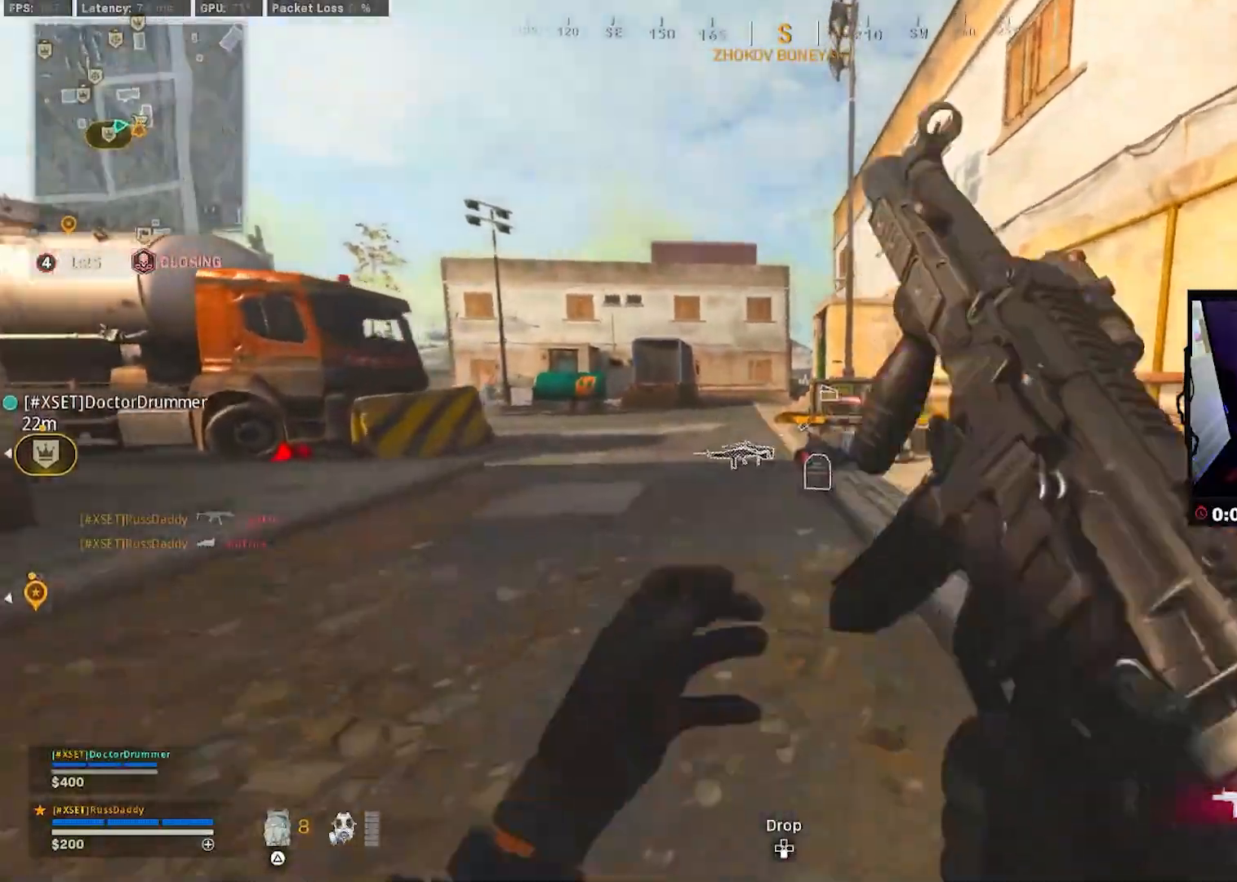
{"buttons": ["R3"], "left_stick": "up-right", "right_stick": "left", "events": [[67, "L3", "up"], [67, "left_stick", "up"], [167, "L3", "down"], [300, "L3", "up"], [367, "R3", "down"], [400, "right_stick", "left"], [433, "R3", "up"], [483, "left_stick", "up-right"], [500, "R3", "down"]]}
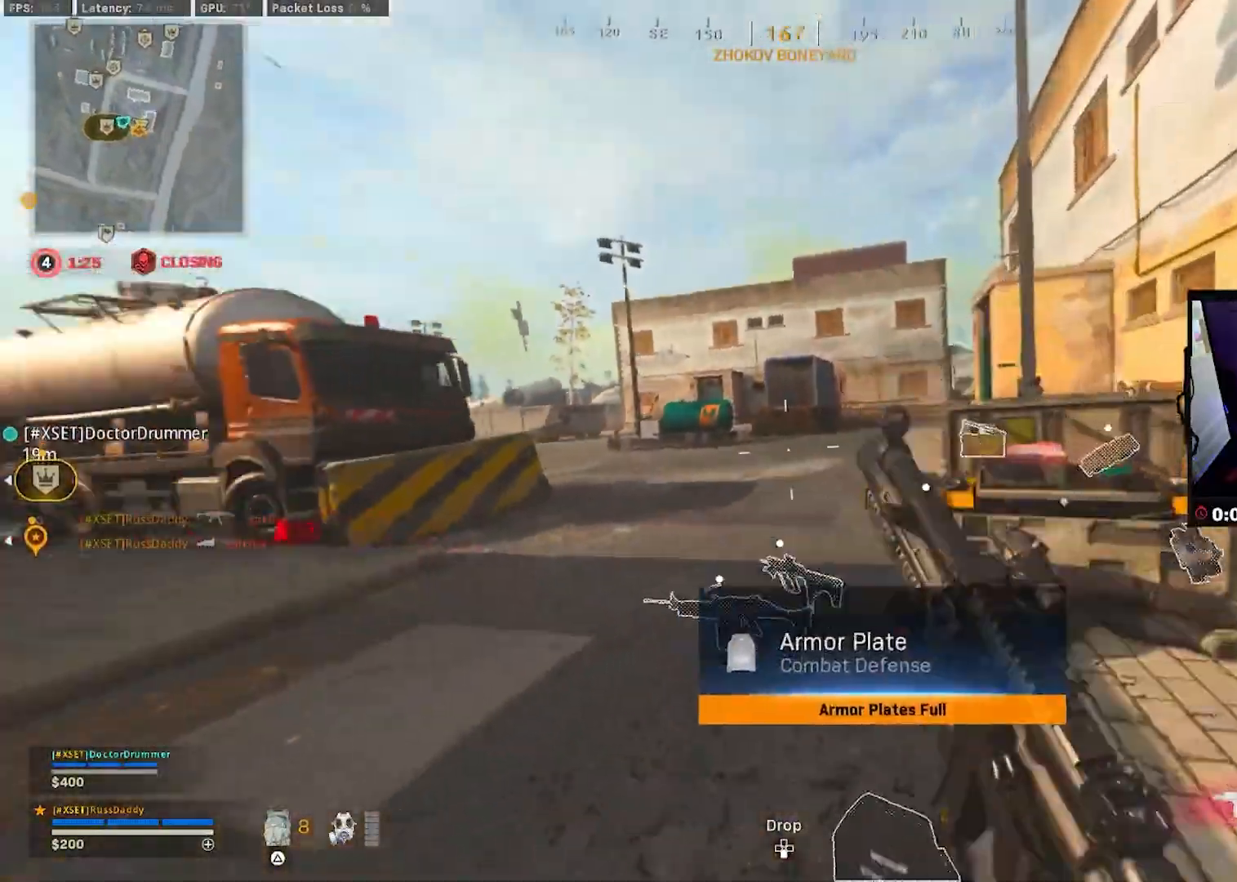
{"buttons": [], "left_stick": "up-right", "right_stick": "right", "events": [[33, "CROSS", "down"], [33, "left_stick", "right"], [100, "R3", "up"], [117, "CROSS", "up"], [150, "right_stick", "right"], [267, "left_stick", "up-right"], [333, "L3", "down"], [467, "L3", "up"]]}
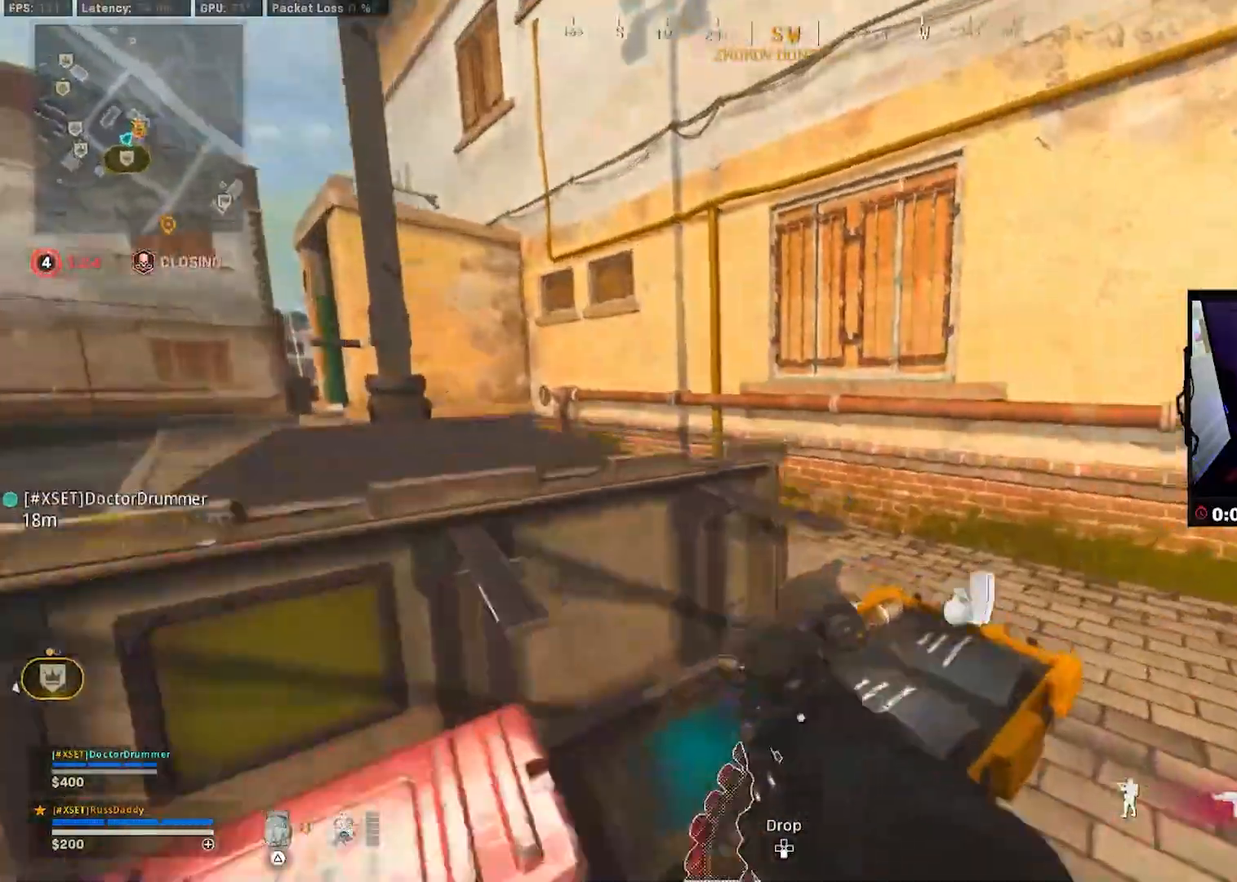
{"buttons": [], "left_stick": "up", "right_stick": "left", "events": [[33, "L3", "down"], [83, "right_stick", "center"], [133, "L3", "up"], [133, "left_stick", "up"], [167, "right_stick", "left"], [233, "L3", "down"], [317, "L3", "up"], [400, "L3", "down"], [500, "L3", "up"]]}
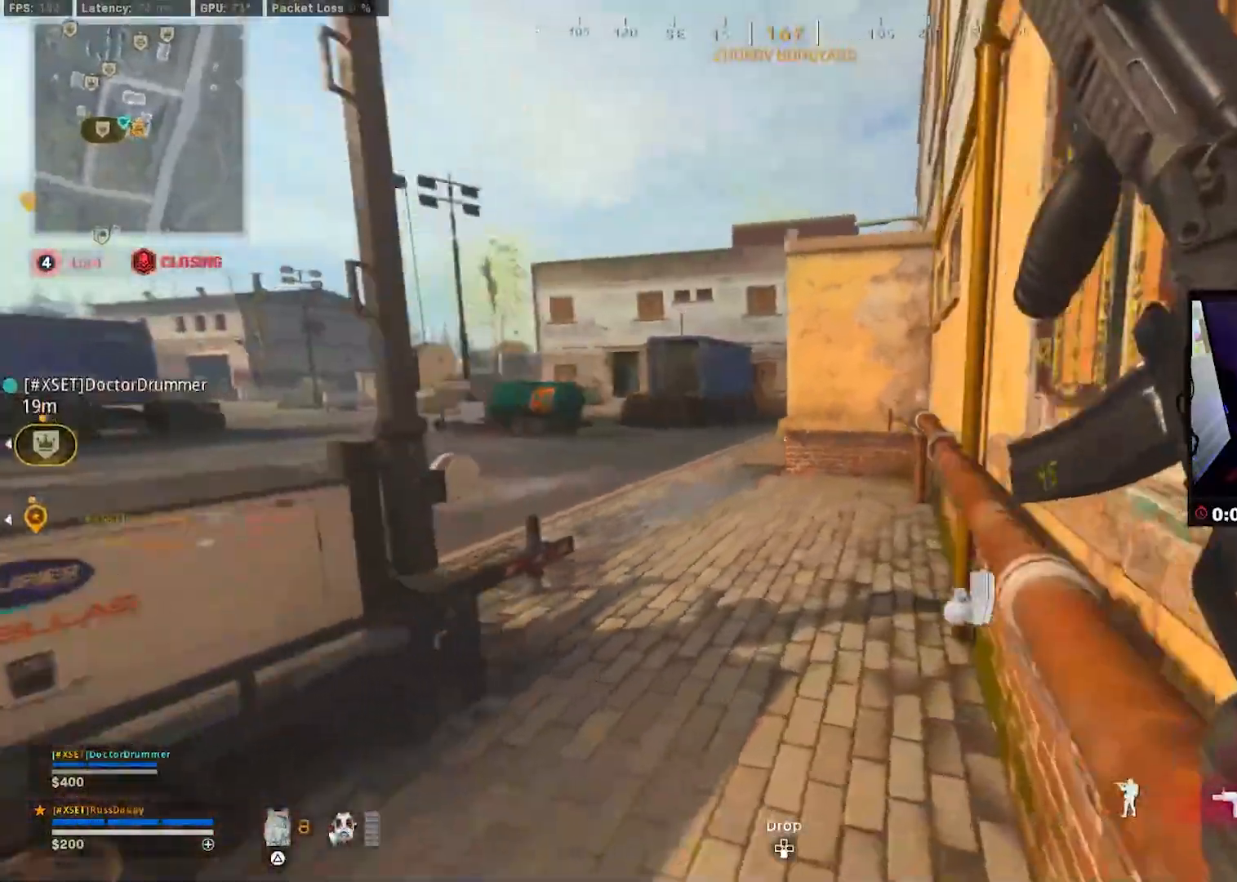
{"buttons": [], "left_stick": "up", "right_stick": "right", "events": [[83, "L3", "down"], [183, "L3", "up"], [183, "right_stick", "center"], [267, "L3", "down"], [367, "L3", "up"], [383, "right_stick", "right"]]}
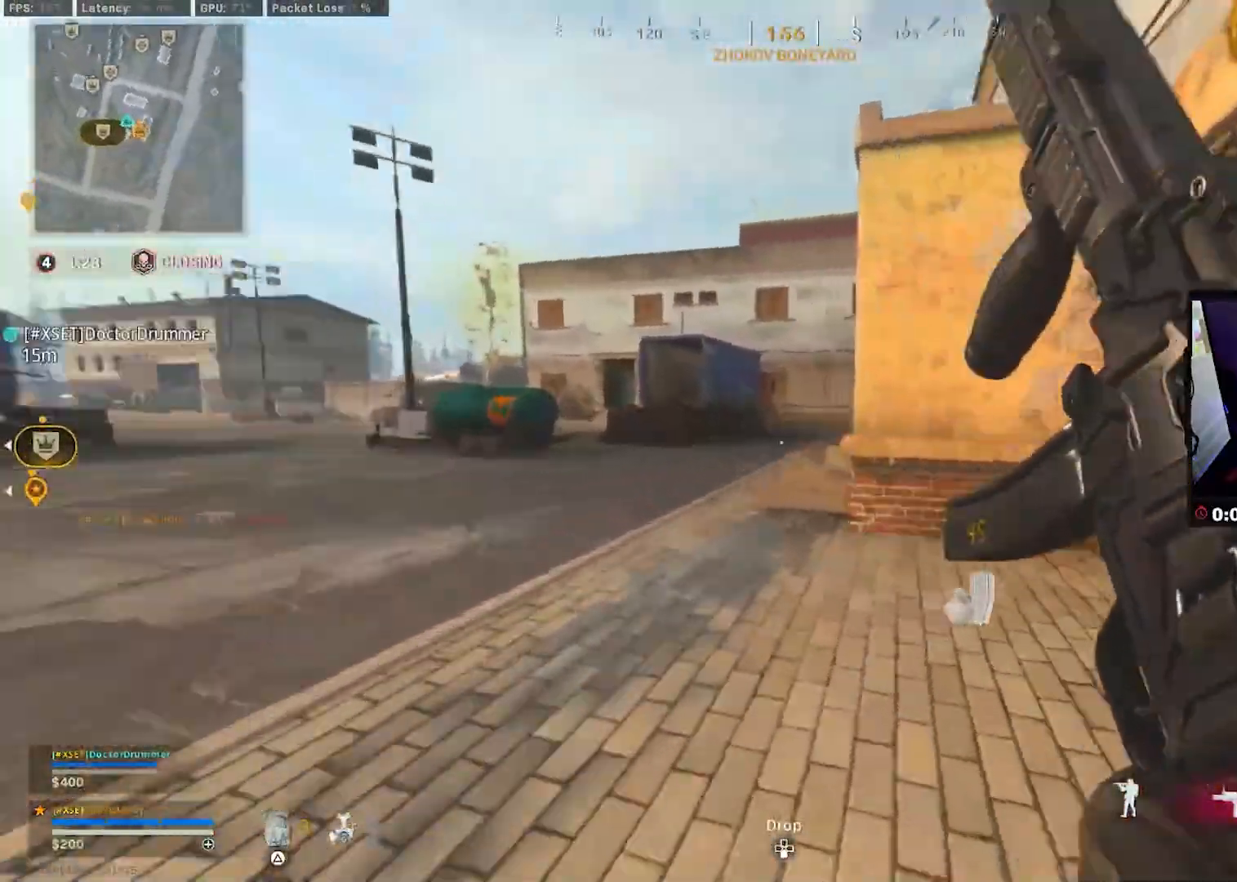
{"buttons": ["L3"], "left_stick": "up", "right_stick": "center", "events": [[83, "right_stick", "center"], [100, "R3", "down"], [150, "R3", "up"], [233, "R3", "down"], [233, "right_stick", "up-right"], [267, "CROSS", "down"], [283, "R3", "up"], [283, "right_stick", "right"], [367, "CROSS", "up"], [450, "L3", "down"], [450, "right_stick", "center"]]}
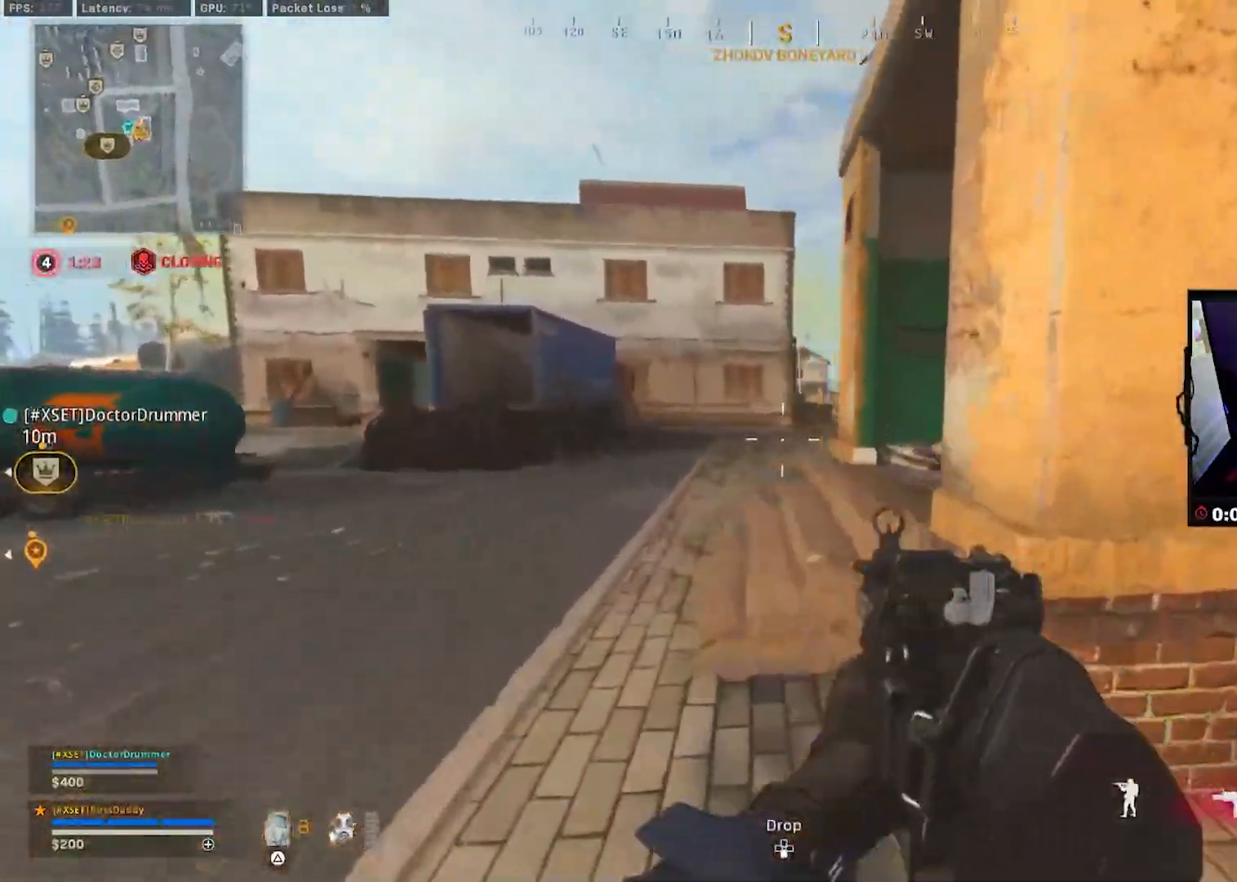
{"buttons": ["L2"], "left_stick": "up-left", "right_stick": "center", "events": [[50, "L3", "up"], [117, "L3", "down"], [133, "right_stick", "right"], [217, "L3", "up"], [283, "L3", "down"], [283, "left_stick", "up-left"], [350, "L2", "down"], [383, "L3", "up"], [417, "right_stick", "center"]]}
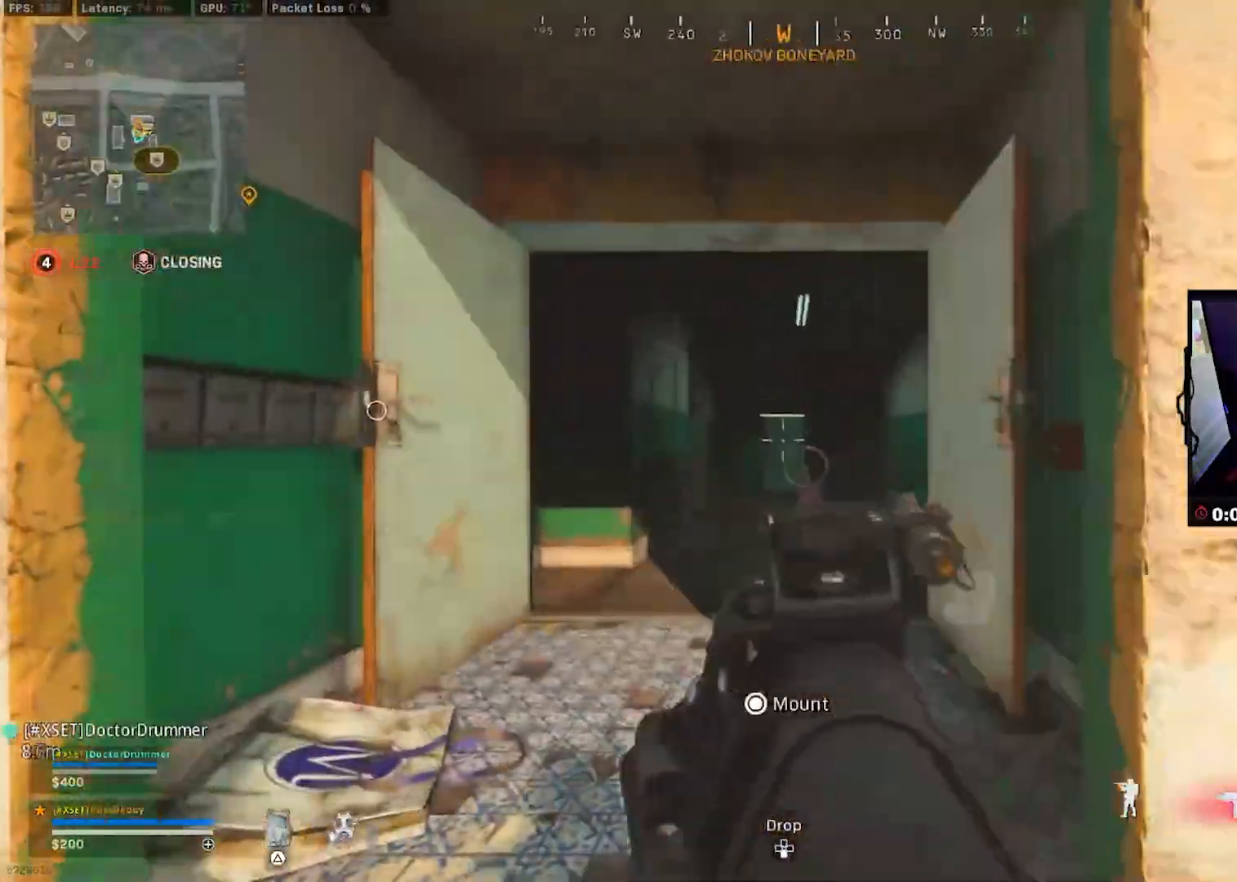
{"buttons": [], "left_stick": "up", "right_stick": "center", "events": [[67, "left_stick", "up"], [100, "right_stick", "right"], [300, "L2", "up"], [350, "L3", "down"], [383, "right_stick", "center"], [467, "L3", "up"]]}
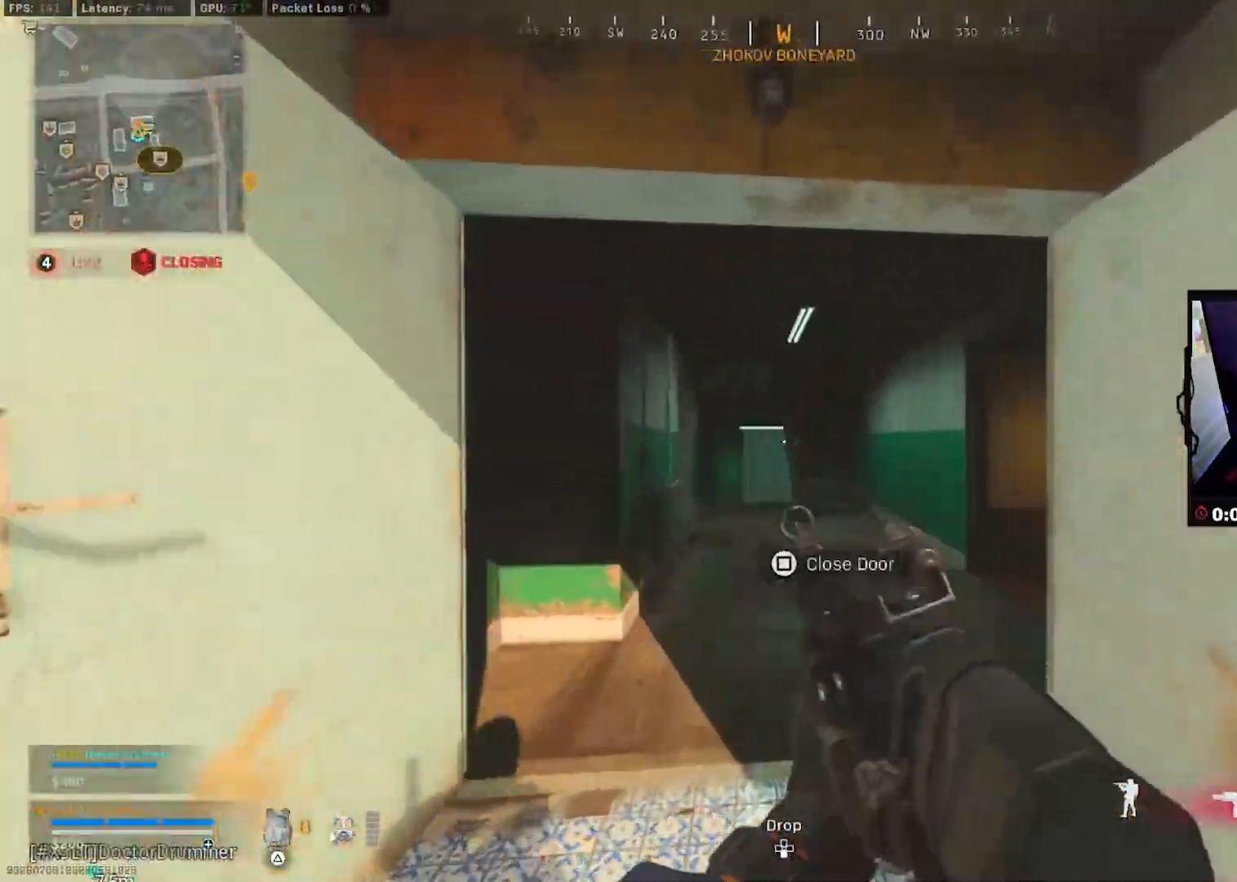
{"buttons": [], "left_stick": "up", "right_stick": "center", "events": [[50, "L3", "down"], [150, "L3", "up"], [217, "L3", "down"], [333, "L3", "up"]]}
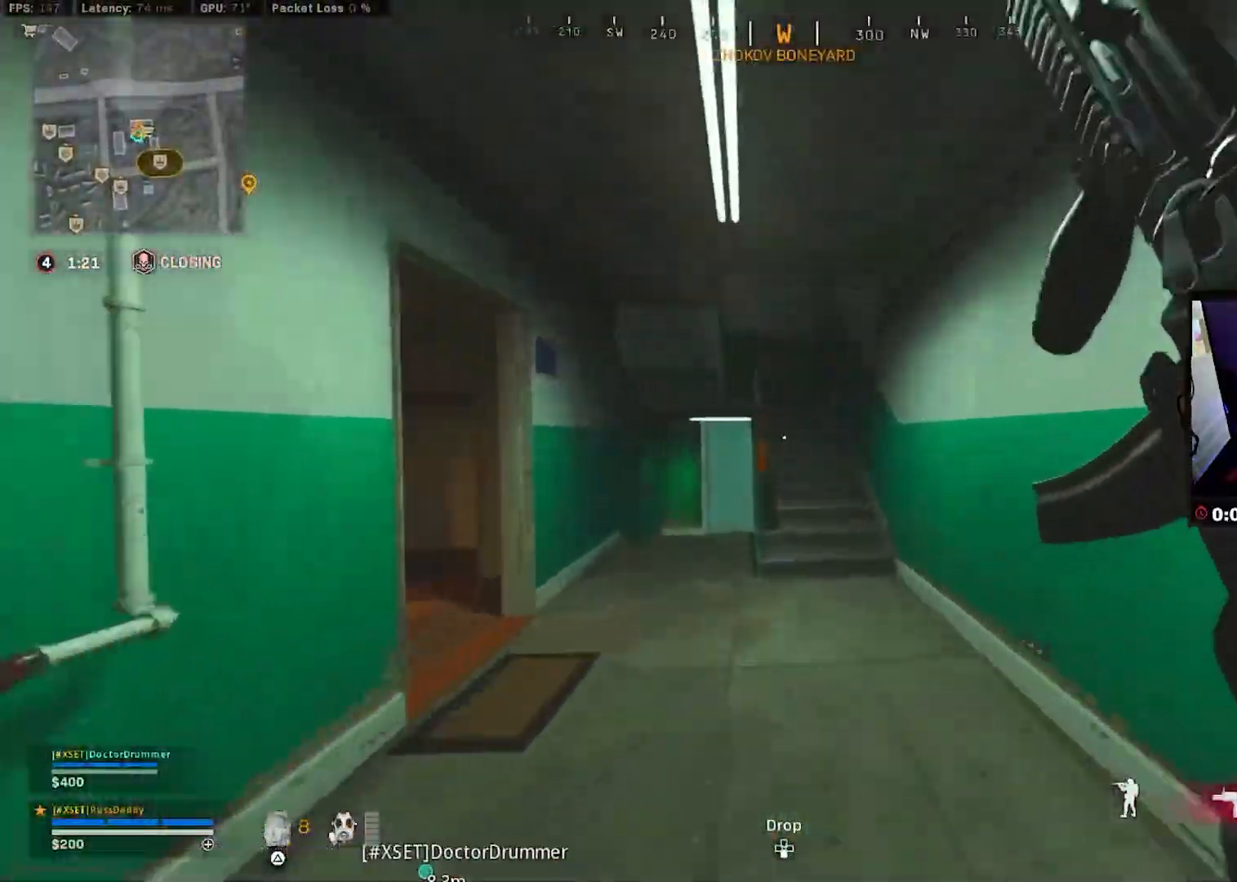
{"buttons": ["CROSS", "R3"], "left_stick": "up", "right_stick": "up-left", "events": [[283, "R3", "down"], [367, "R3", "up"], [367, "right_stick", "left"], [417, "right_stick", "up-left"], [433, "R3", "down"], [467, "CROSS", "down"]]}
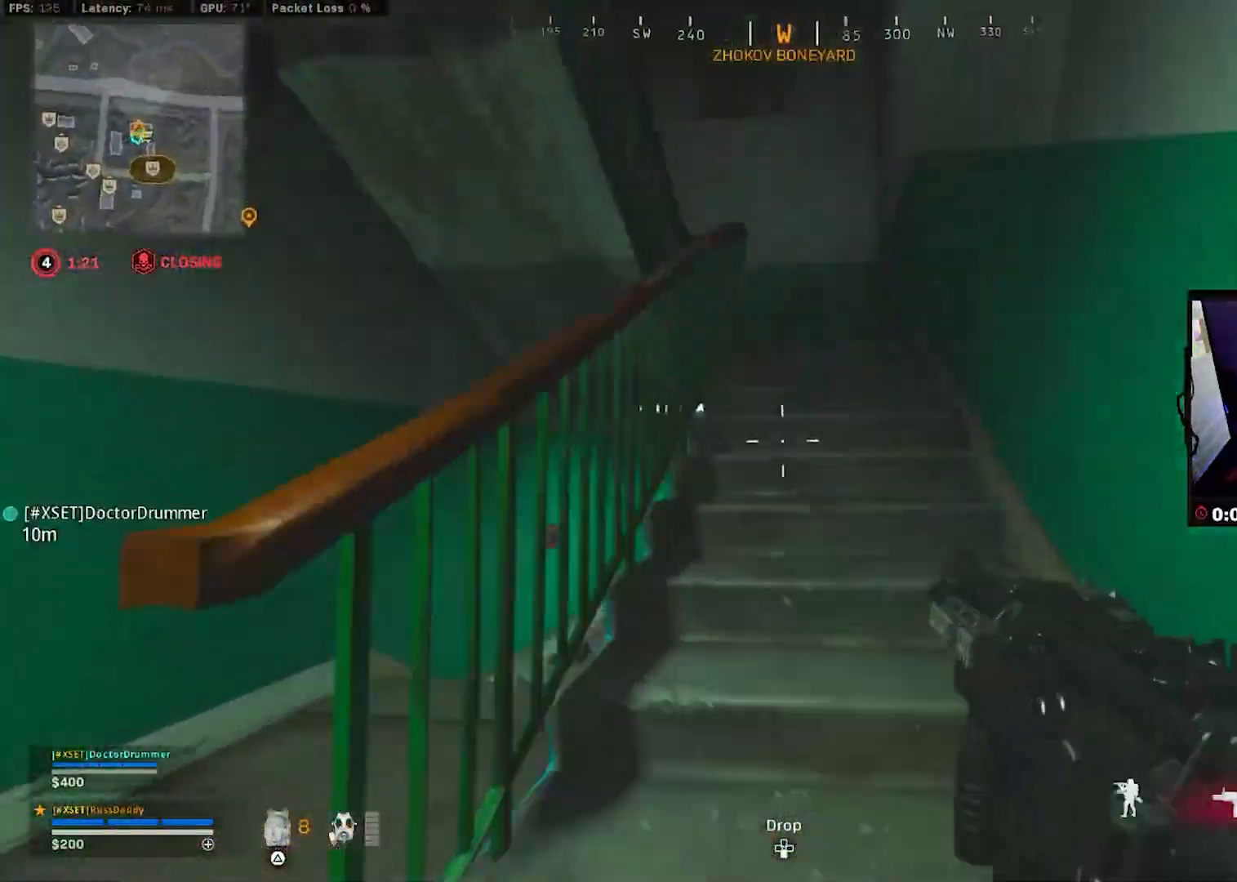
{"buttons": ["L3"], "left_stick": "up", "right_stick": "left", "events": [[33, "R3", "up"], [67, "CROSS", "up"], [83, "right_stick", "center"], [150, "L3", "down"], [167, "right_stick", "left"], [233, "L3", "up"], [317, "L3", "down"], [400, "L3", "up"], [483, "L3", "down"]]}
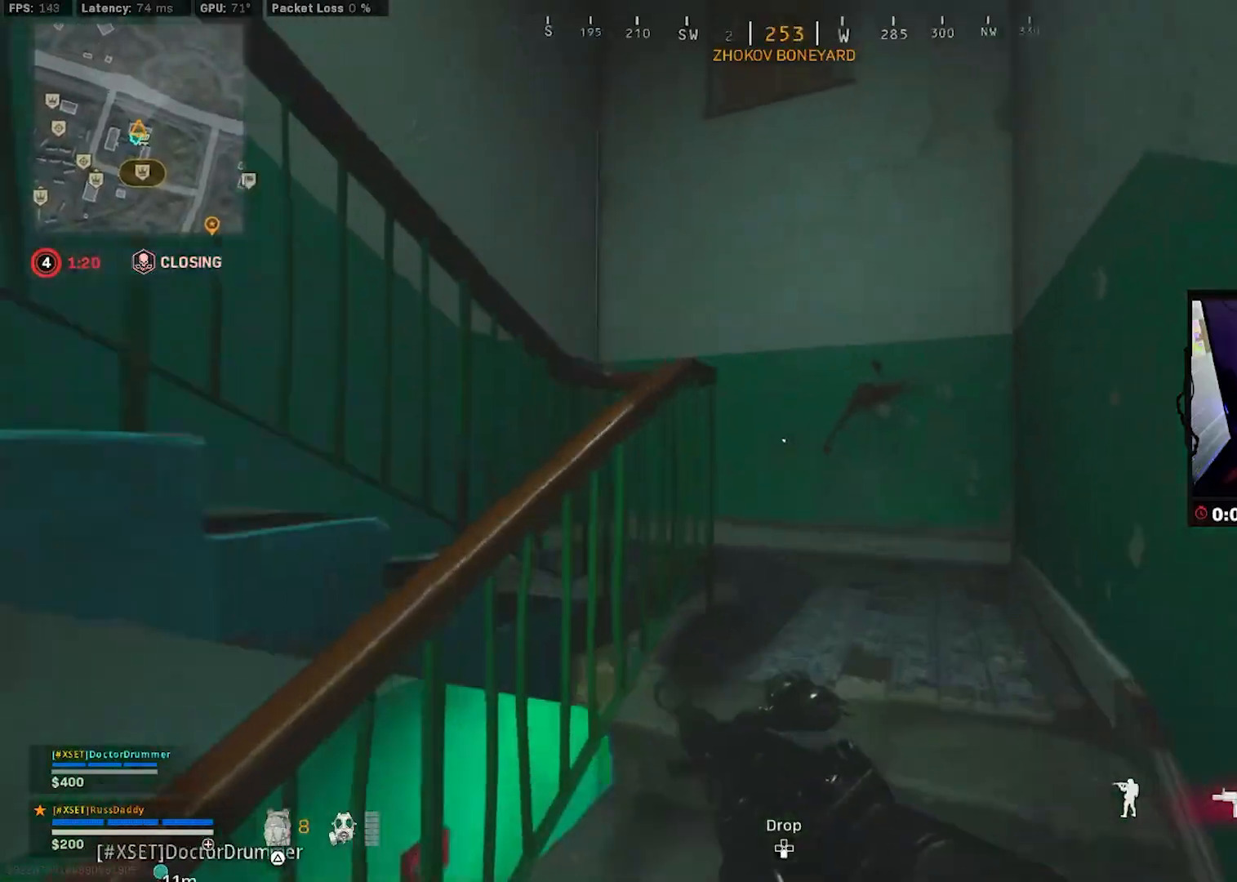
{"buttons": [], "left_stick": "up", "right_stick": "left", "events": [[83, "L3", "up"], [150, "L3", "down"], [250, "L3", "up"], [333, "L3", "down"], [433, "L3", "up"]]}
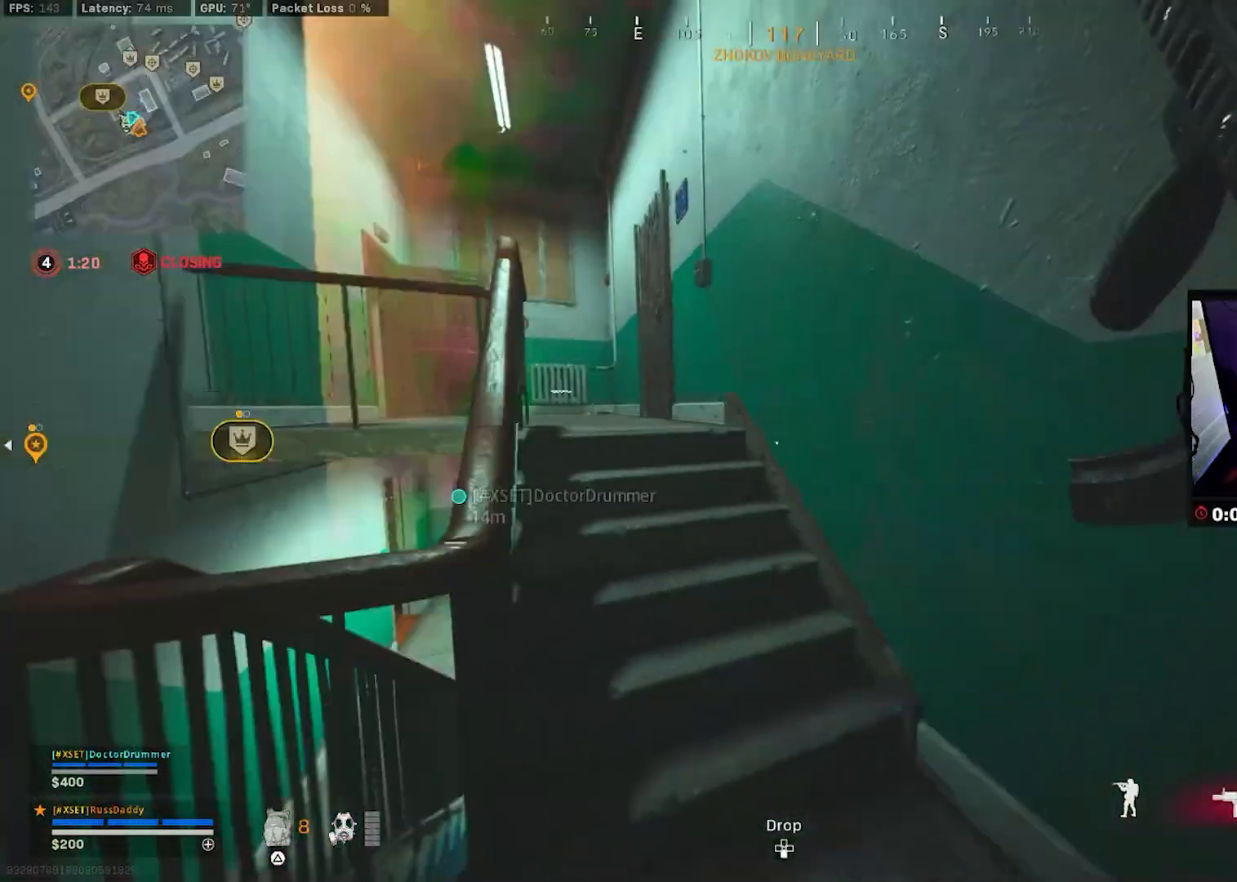
{"buttons": [], "left_stick": "up", "right_stick": "down-left", "events": [[67, "right_stick", "up-left"], [400, "right_stick", "left"], [450, "right_stick", "down-left"]]}
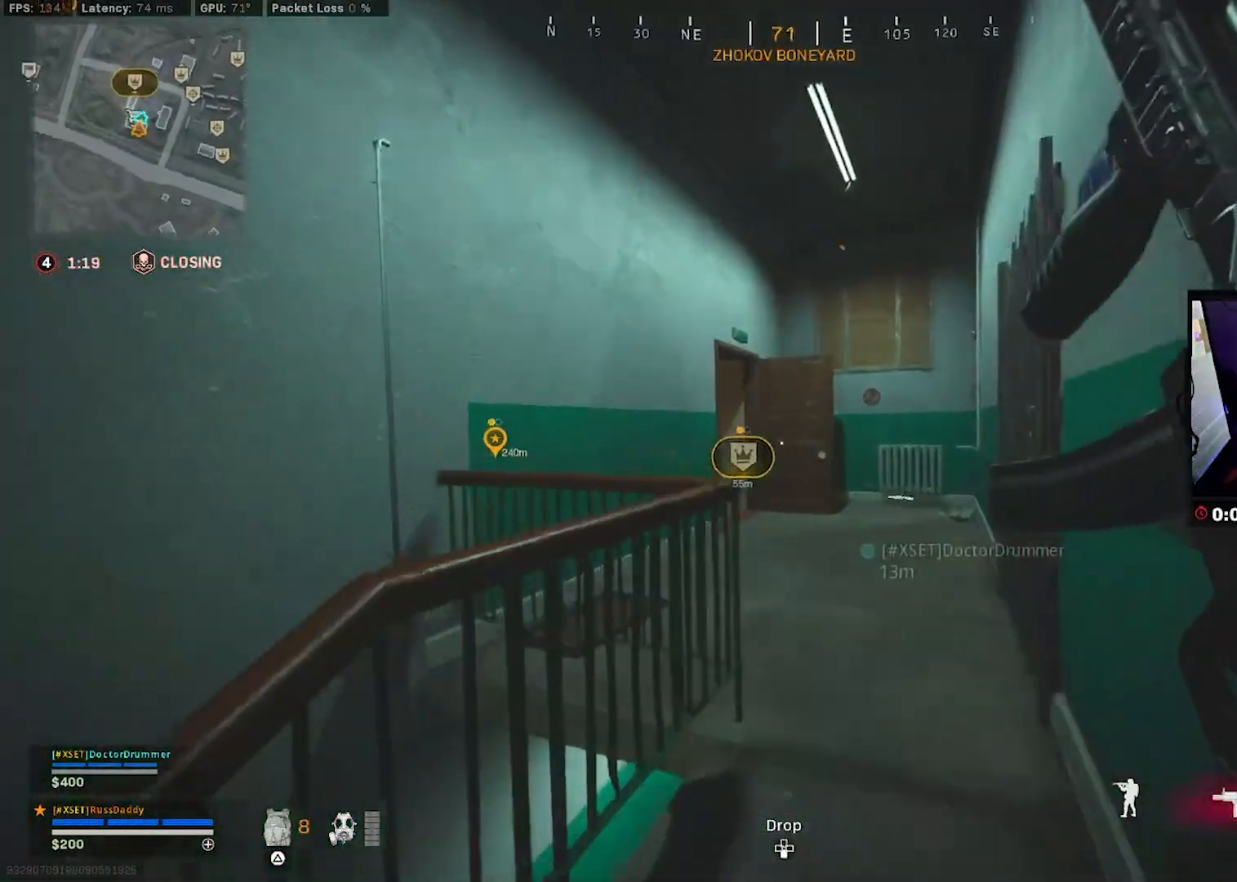
{"buttons": ["R3"], "left_stick": "up", "right_stick": "left", "events": [[50, "right_stick", "left"], [467, "R3", "down"]]}
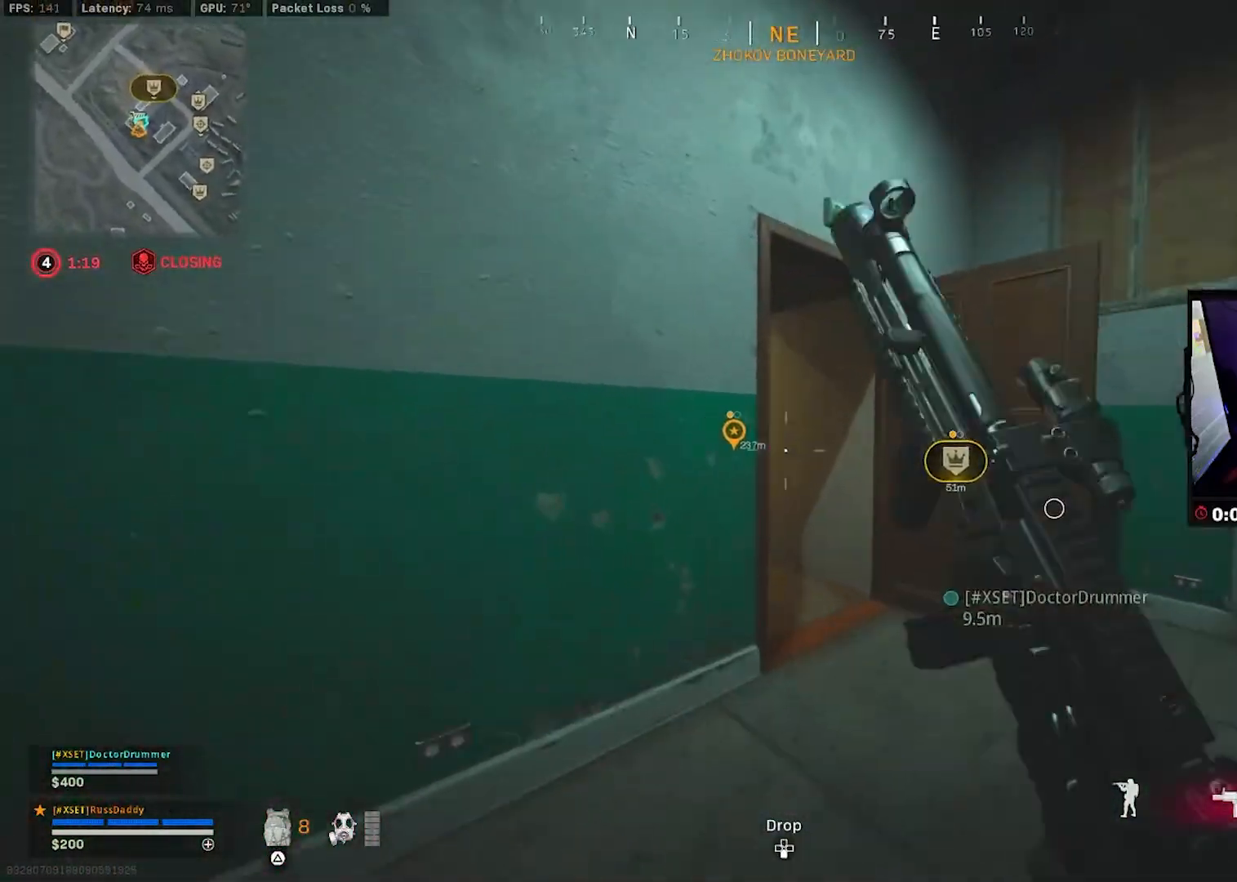
{"buttons": [], "left_stick": "up", "right_stick": "up-left", "events": [[50, "R3", "up"], [117, "R3", "down"], [150, "CROSS", "down"], [167, "right_stick", "up-left"], [200, "R3", "up"], [233, "CROSS", "up"], [383, "L3", "down"], [483, "L3", "up"]]}
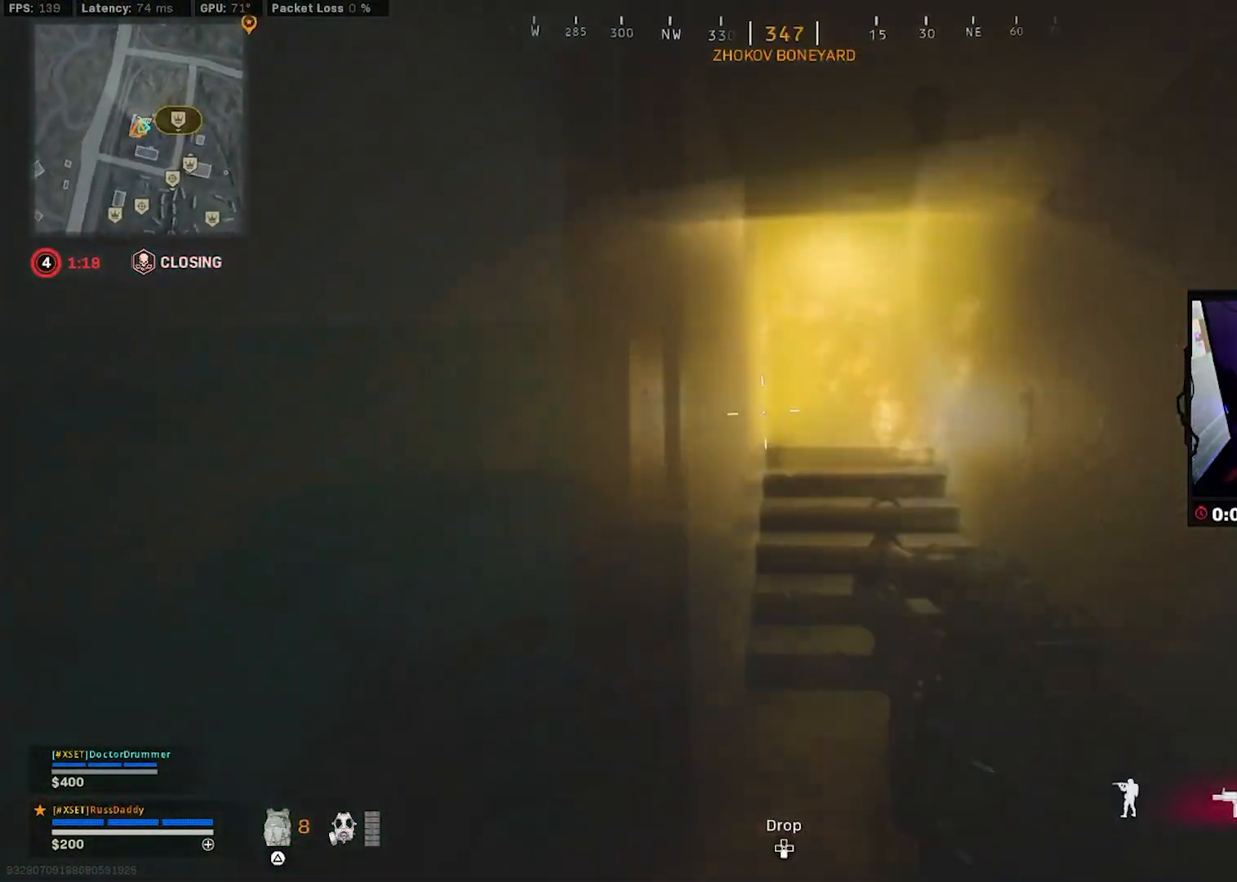
{"buttons": [], "left_stick": "down-left", "right_stick": "right", "events": [[83, "left_stick", "up-right"], [200, "right_stick", "center"], [217, "left_stick", "down-left"], [267, "right_stick", "up-right"], [350, "right_stick", "right"]]}
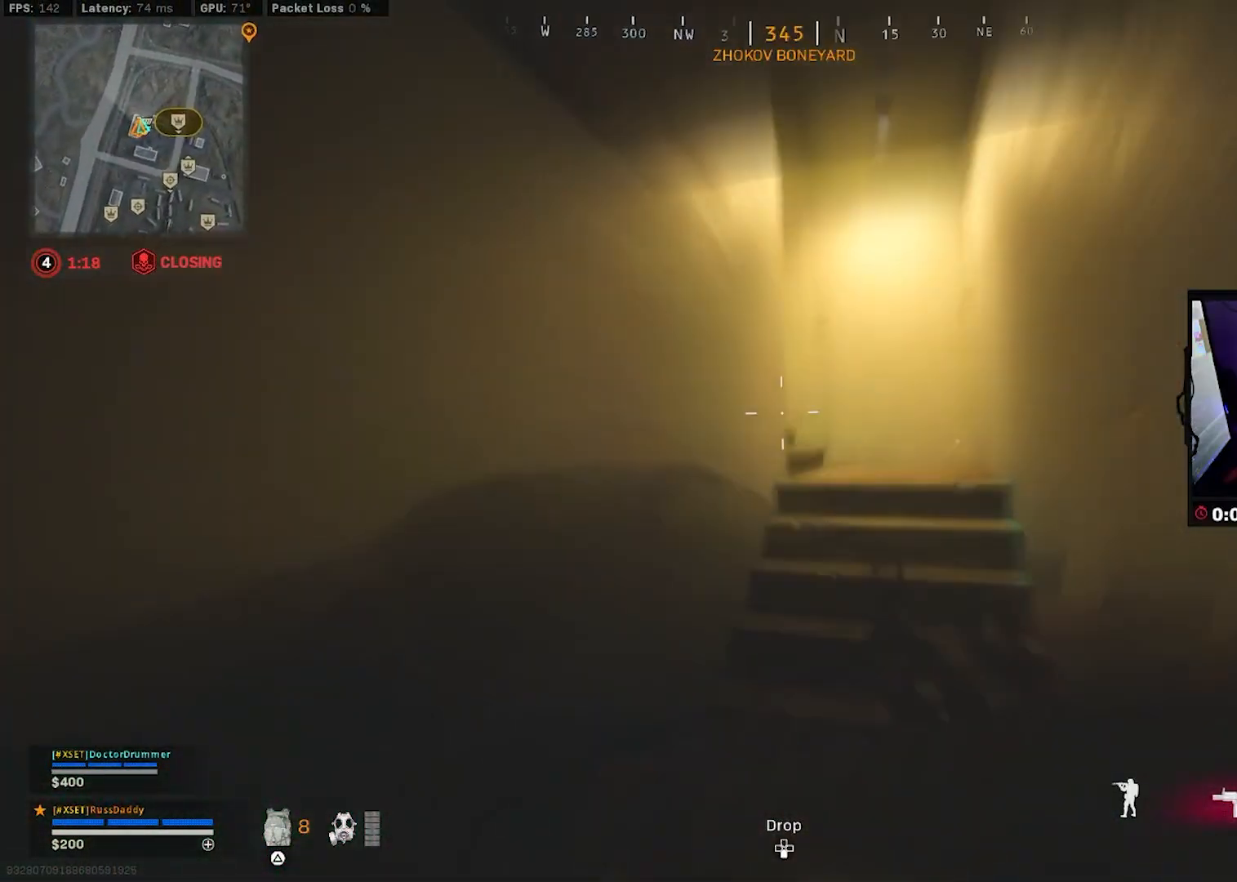
{"buttons": [], "left_stick": "down", "right_stick": "right", "events": [[167, "left_stick", "down"], [217, "right_stick", "center"], [300, "left_stick", "down-right"], [400, "left_stick", "down"], [433, "right_stick", "right"]]}
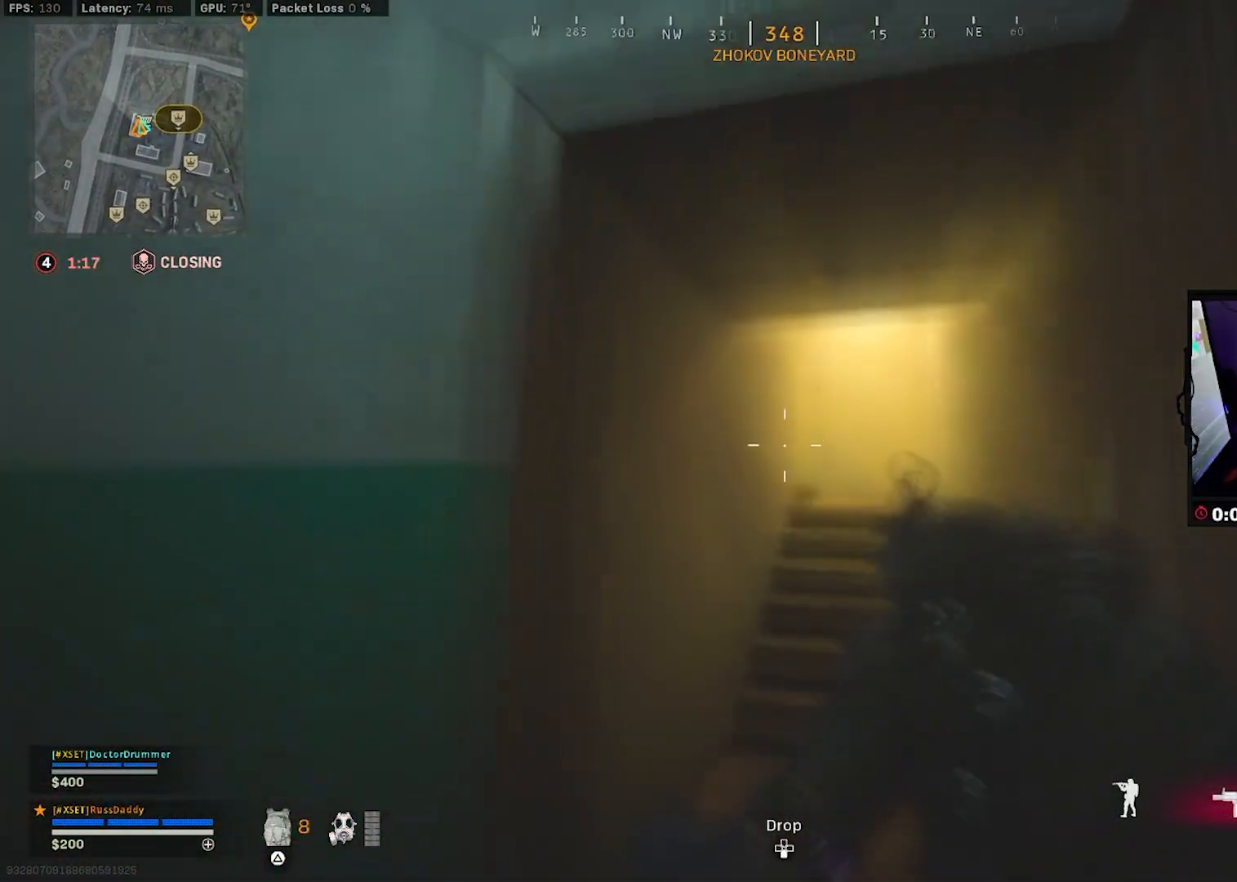
{"buttons": [], "left_stick": "down-right", "right_stick": "center", "events": [[33, "right_stick", "down-right"], [83, "left_stick", "down-right"], [233, "right_stick", "center"], [350, "SQUARE", "down"], [433, "SQUARE", "up"]]}
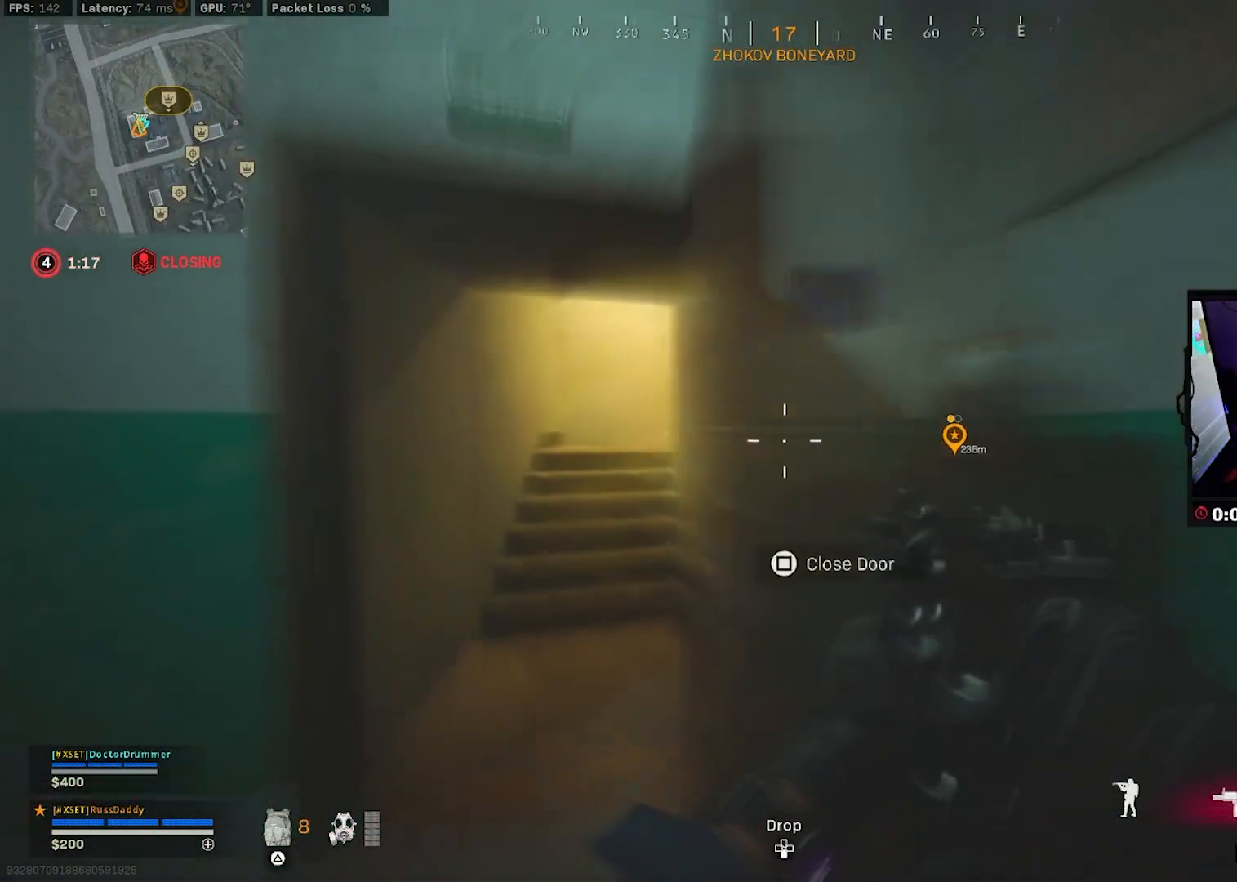
{"buttons": [], "left_stick": "up-left", "right_stick": "center", "events": [[100, "right_stick", "left"], [133, "left_stick", "up-right"], [267, "right_stick", "center"], [433, "left_stick", "up-left"]]}
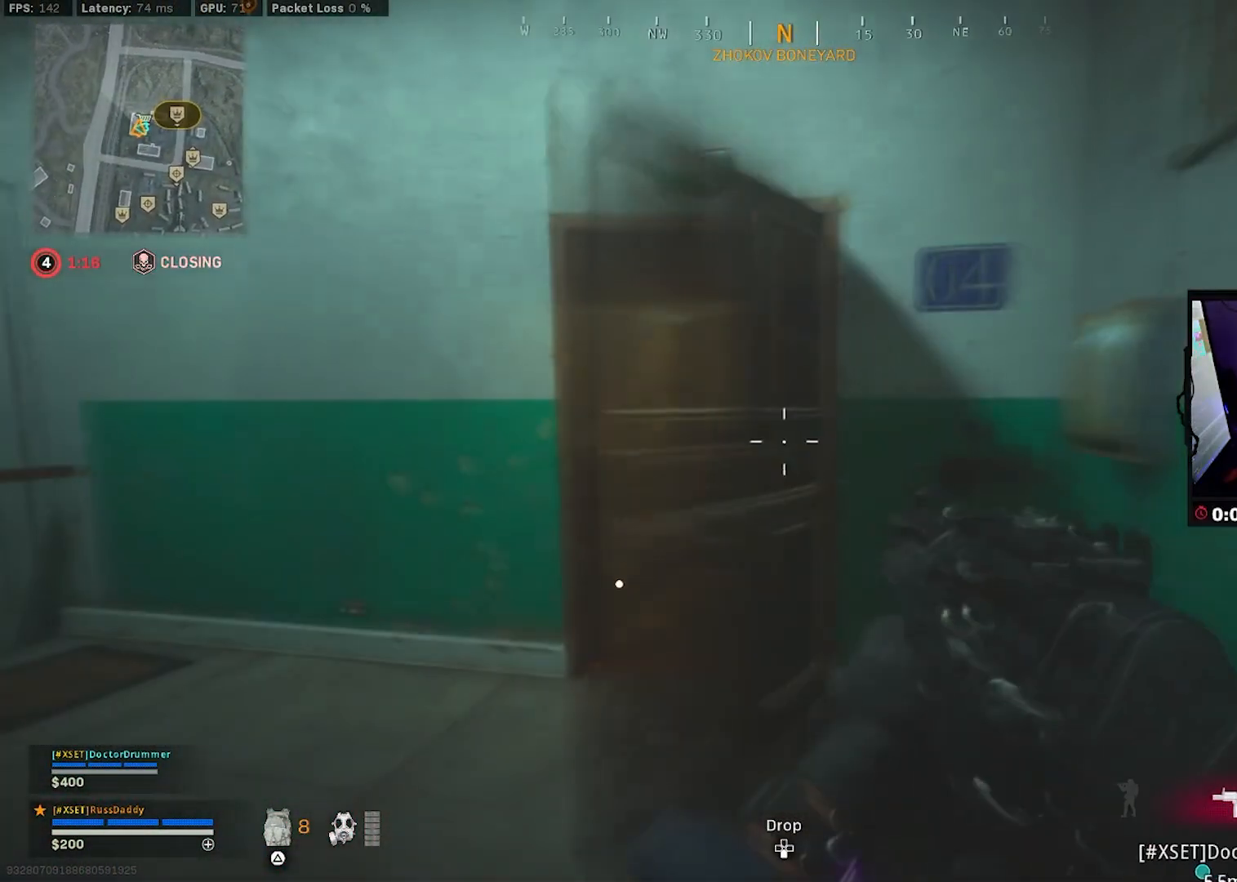
{"buttons": [], "left_stick": "up-right", "right_stick": "center", "events": [[167, "left_stick", "up"], [383, "left_stick", "up-right"]]}
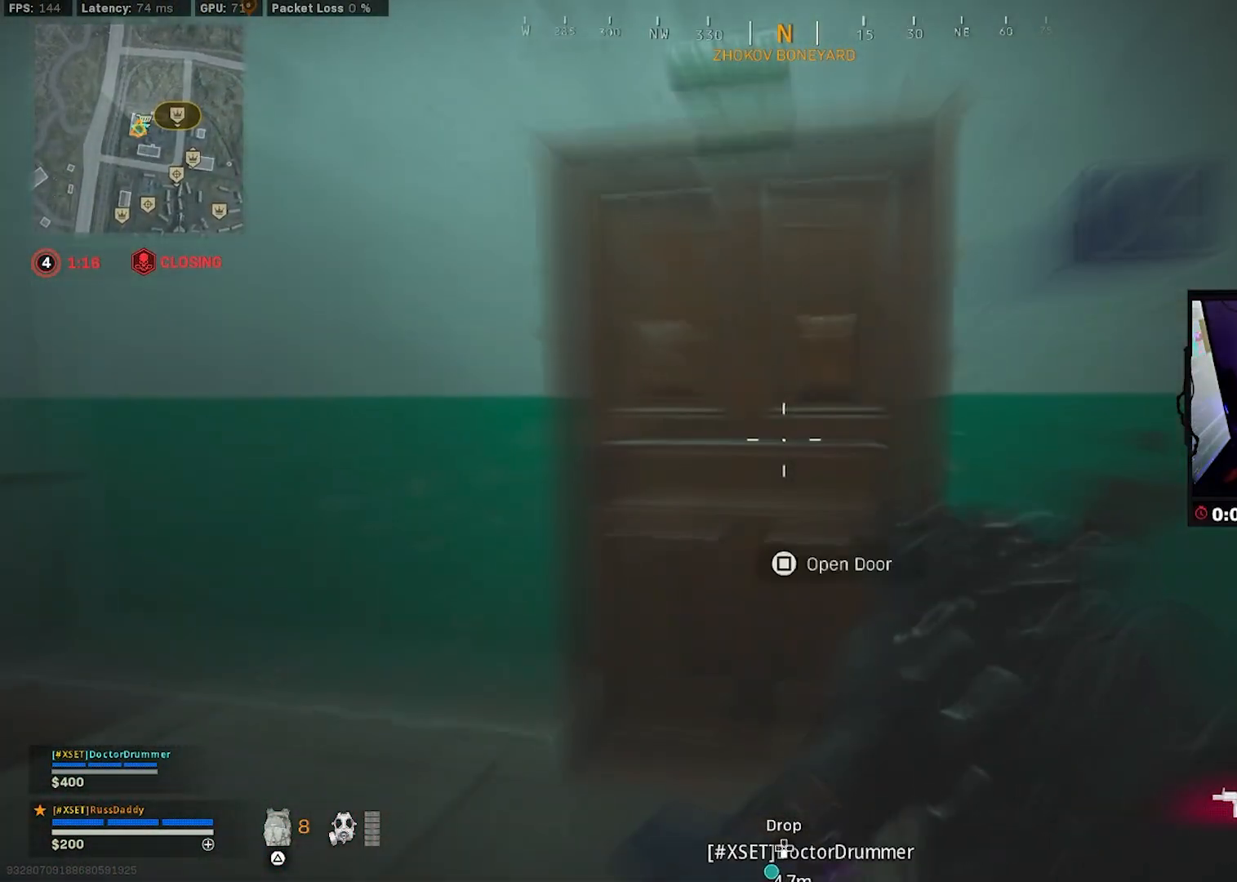
{"buttons": [], "left_stick": "center", "right_stick": "center", "events": [[50, "left_stick", "up-left"], [500, "left_stick", "center"]]}